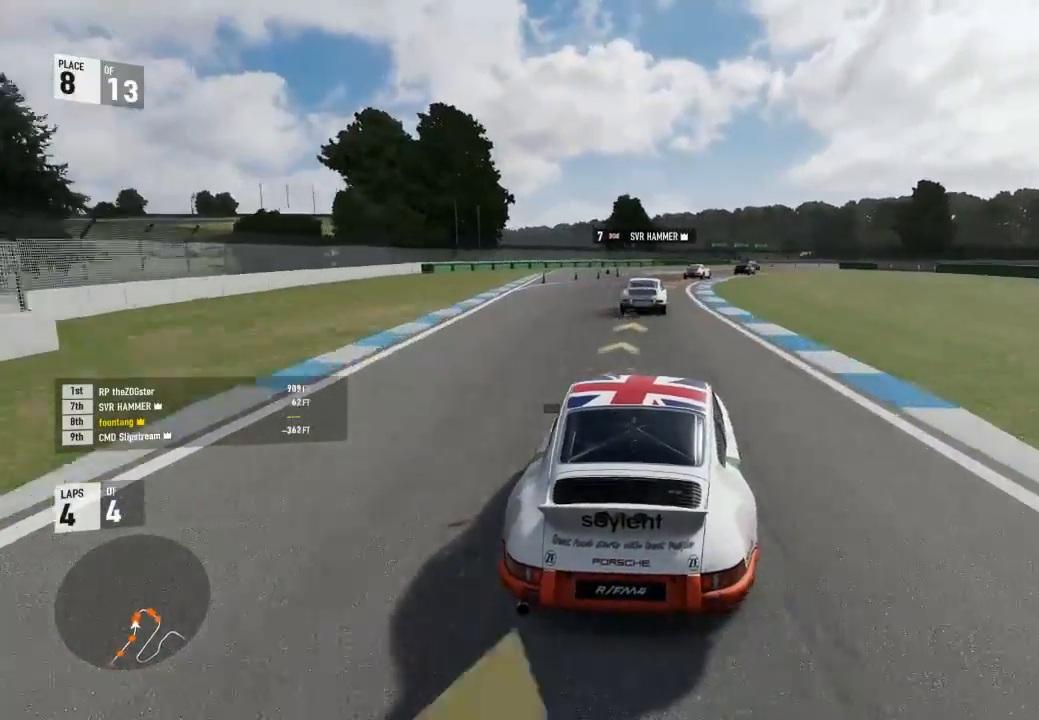
Gameplay with a controller (Xbox layout); each line is a JSON object with the inputs held at the frame after it (dt_ms = milliseconds from this image to that frame). "events" lists button and stick changes between this image and that frame as [ms after this image, input, new state], when the widget could be followed in between.
{"dt_ms": 500, "buttons": ["L2", "L3"], "left_stick": "right", "right_stick": "center", "events": [[33, "left_stick", "center"], [100, "left_stick", "right"], [367, "L3", "down"], [500, "L2", "down"], [500, "R2", "up"]]}
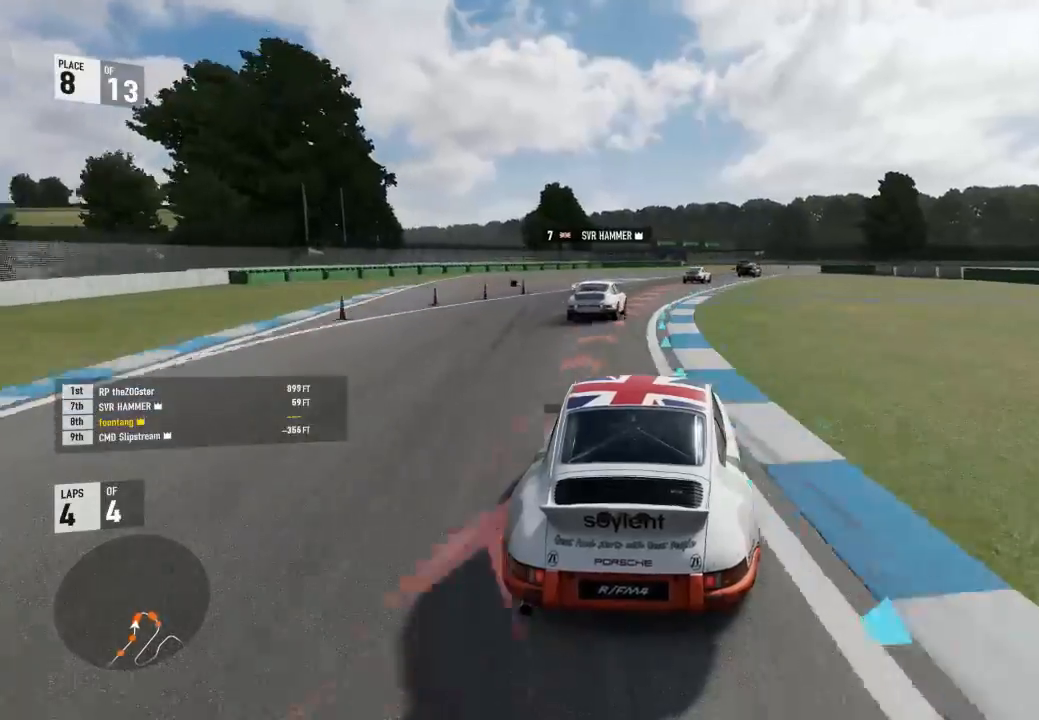
{"dt_ms": 500, "buttons": ["L2"], "left_stick": "right", "right_stick": "center", "events": [[133, "L3", "up"], [167, "R2", "down"], [167, "left_stick", "center"], [200, "A", "down"], [233, "X", "down"], [333, "R2", "up"], [367, "A", "up"], [367, "X", "up"], [367, "left_stick", "right"]]}
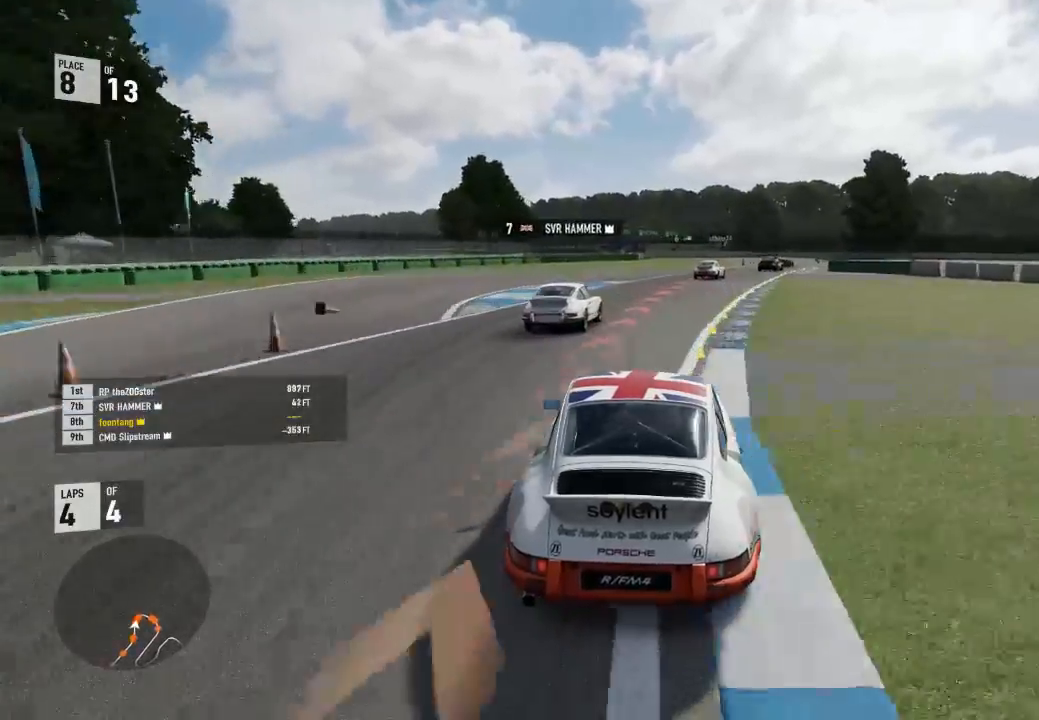
{"dt_ms": 500, "buttons": ["L2"], "left_stick": "down-right", "right_stick": "center", "events": [[33, "left_stick", "center"], [133, "left_stick", "down-right"]]}
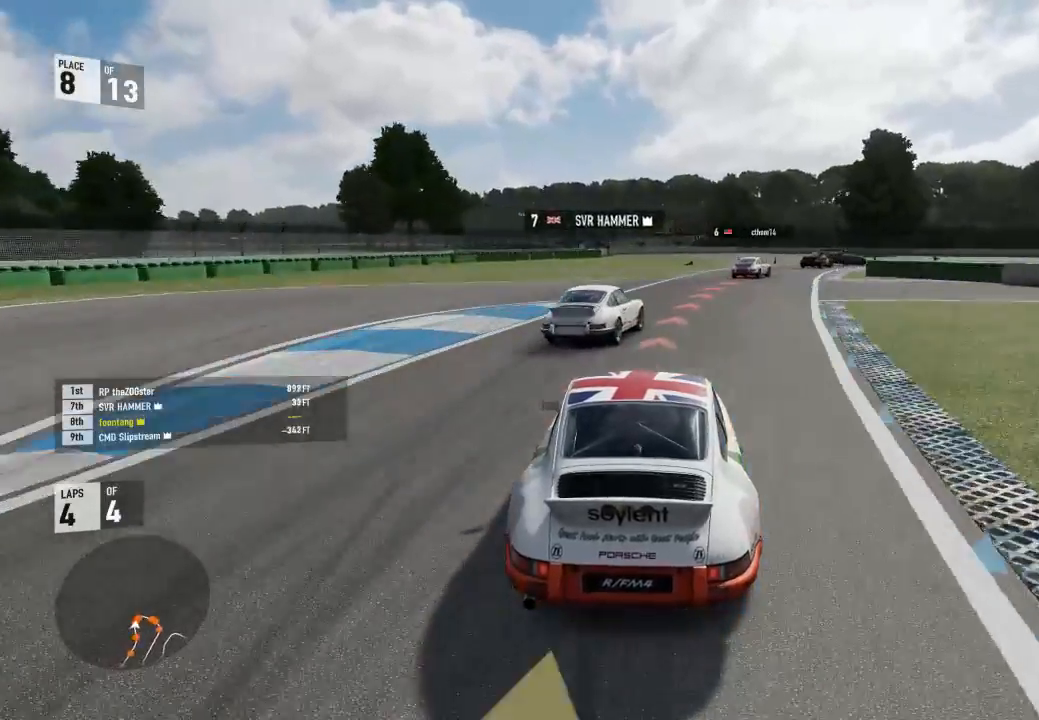
{"dt_ms": 1000, "buttons": [], "left_stick": "down-right", "right_stick": "center"}
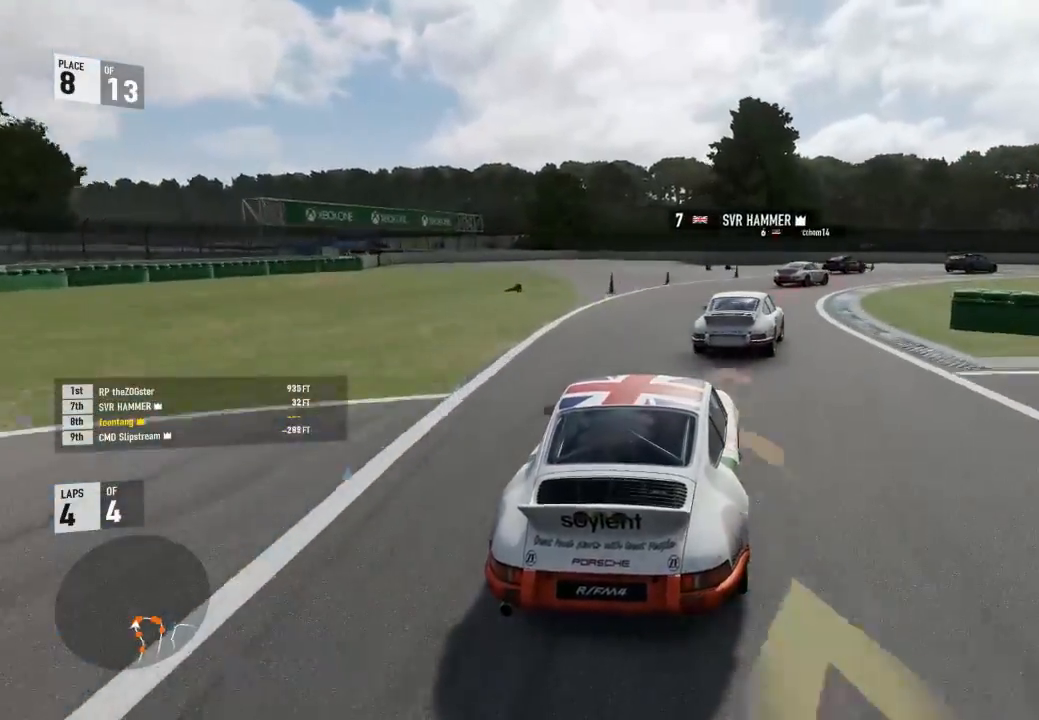
{"dt_ms": 500, "buttons": [], "left_stick": "down-right", "right_stick": "center", "events": []}
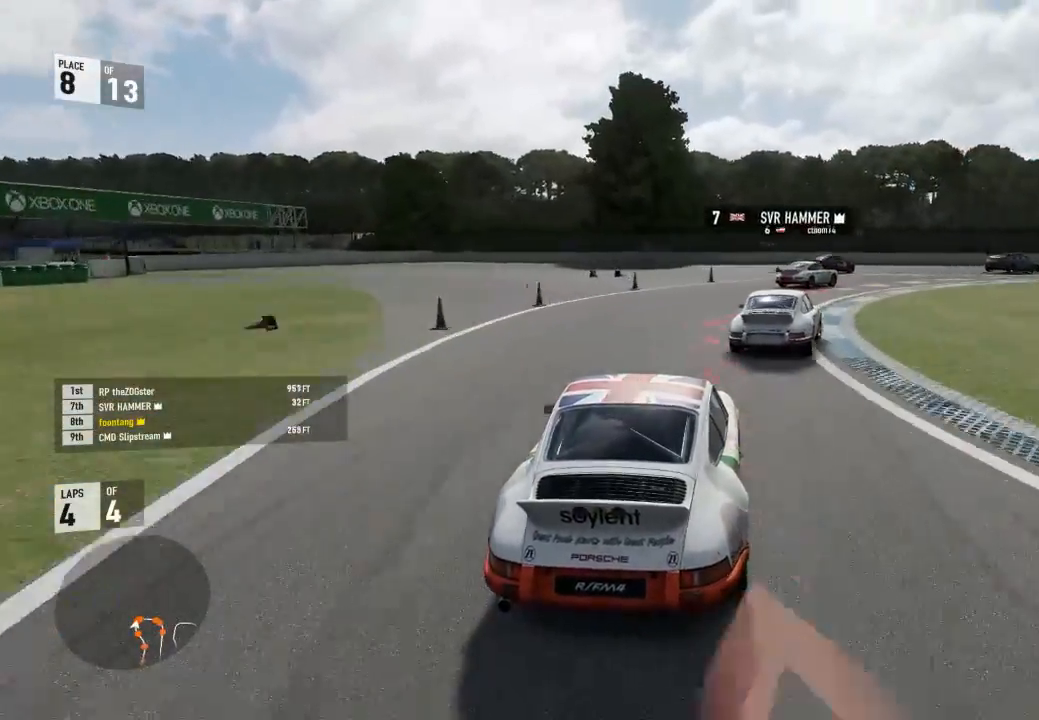
{"dt_ms": 500, "buttons": [], "left_stick": "down-right", "right_stick": "center", "events": []}
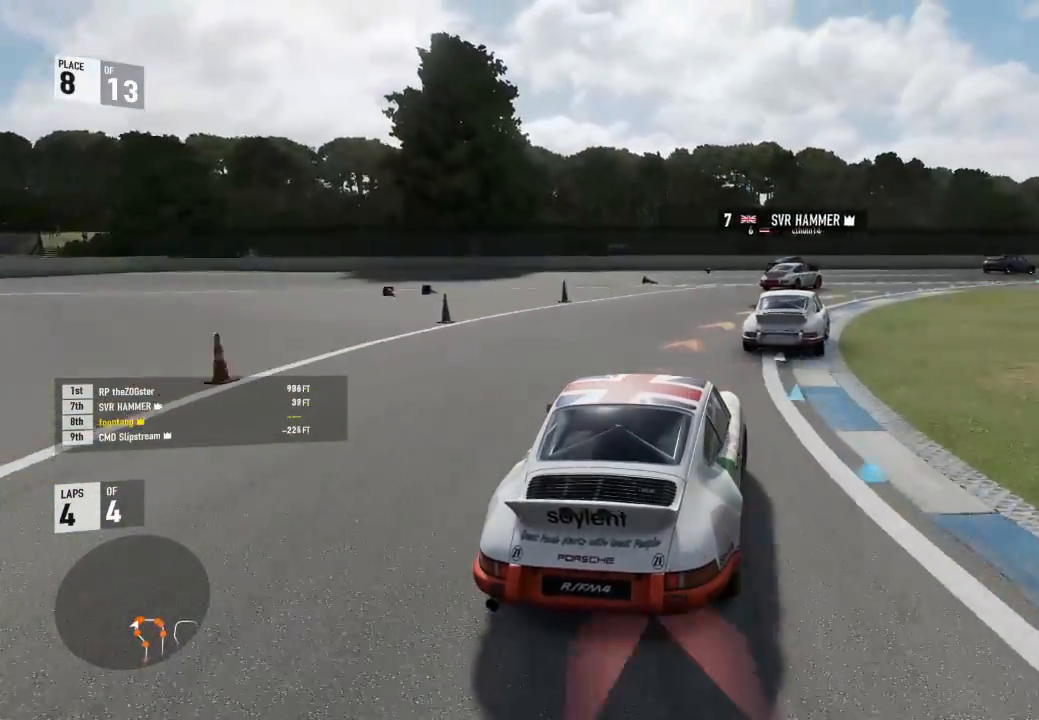
{"dt_ms": 500, "buttons": ["R2"], "left_stick": "down-right", "right_stick": "center", "events": [[267, "R2", "down"]]}
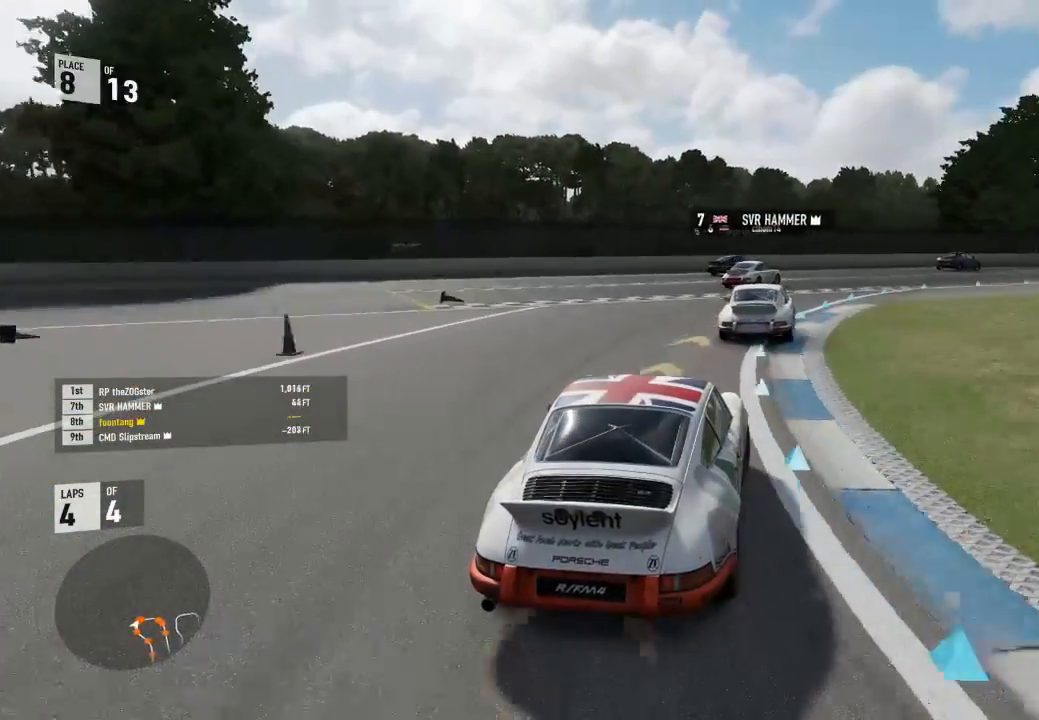
{"dt_ms": 500, "buttons": ["R2"], "left_stick": "right", "right_stick": "center", "events": [[233, "L3", "down"], [300, "L3", "up"], [300, "left_stick", "up-left"], [400, "left_stick", "right"]]}
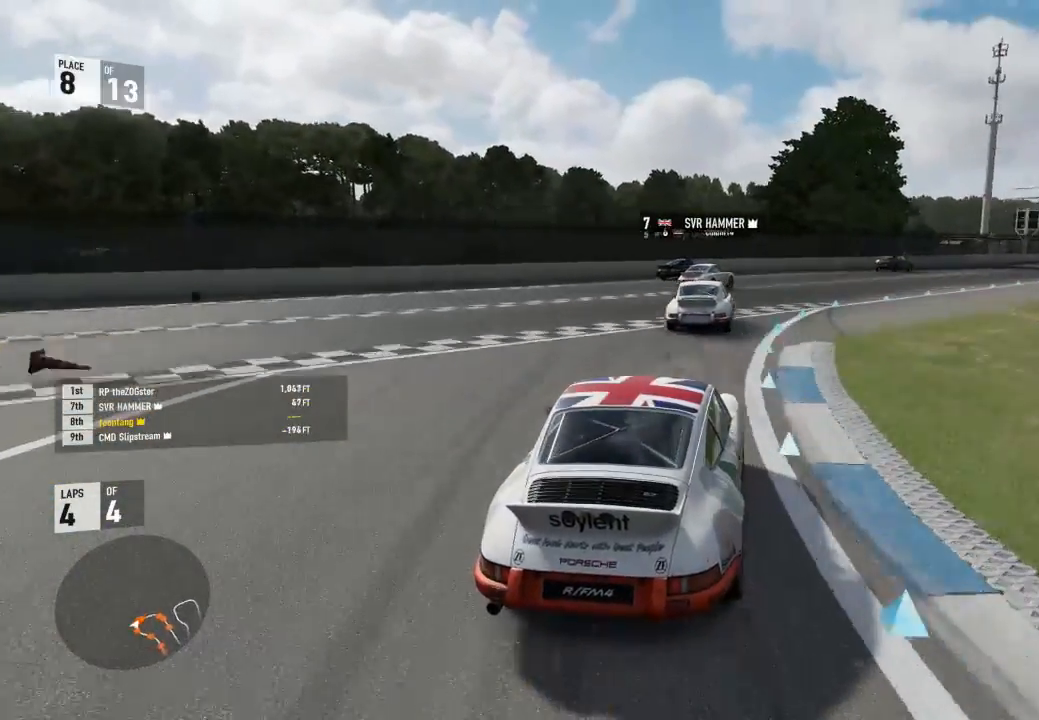
{"dt_ms": 500, "buttons": ["R2", "L3"], "left_stick": "up", "right_stick": "center", "events": [[100, "left_stick", "up-left"], [233, "left_stick", "right"], [467, "L3", "down"], [500, "left_stick", "up"]]}
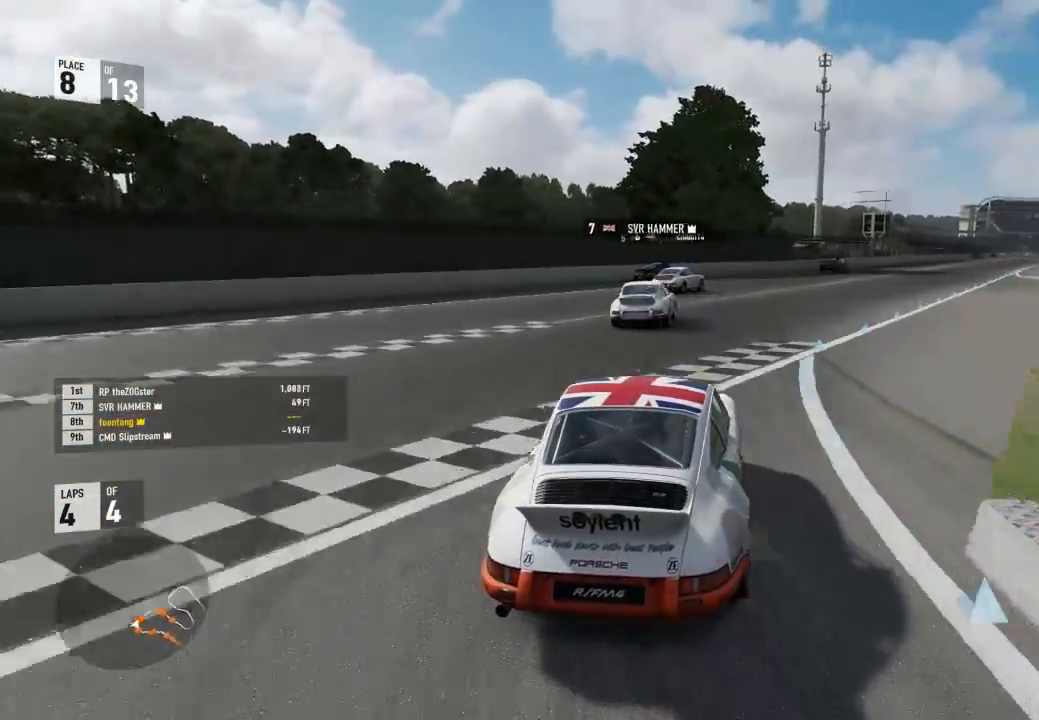
{"dt_ms": 500, "buttons": ["R2", "L3"], "left_stick": "right", "right_stick": "center", "events": [[33, "L3", "up"], [33, "left_stick", "up-left"], [133, "left_stick", "right"], [467, "L3", "down"]]}
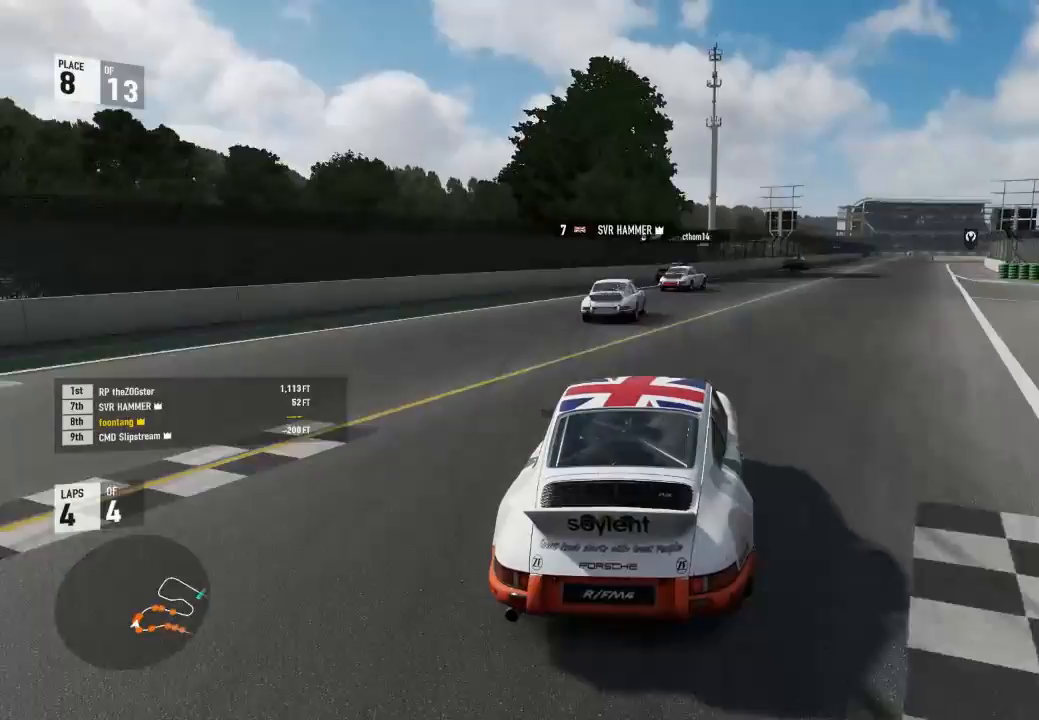
{"dt_ms": 500, "buttons": ["R2"], "left_stick": "right", "right_stick": "center", "events": [[267, "L3", "up"], [267, "left_stick", "center"], [367, "A", "down"], [367, "B", "down"], [400, "left_stick", "right"], [500, "A", "up"], [500, "B", "up"]]}
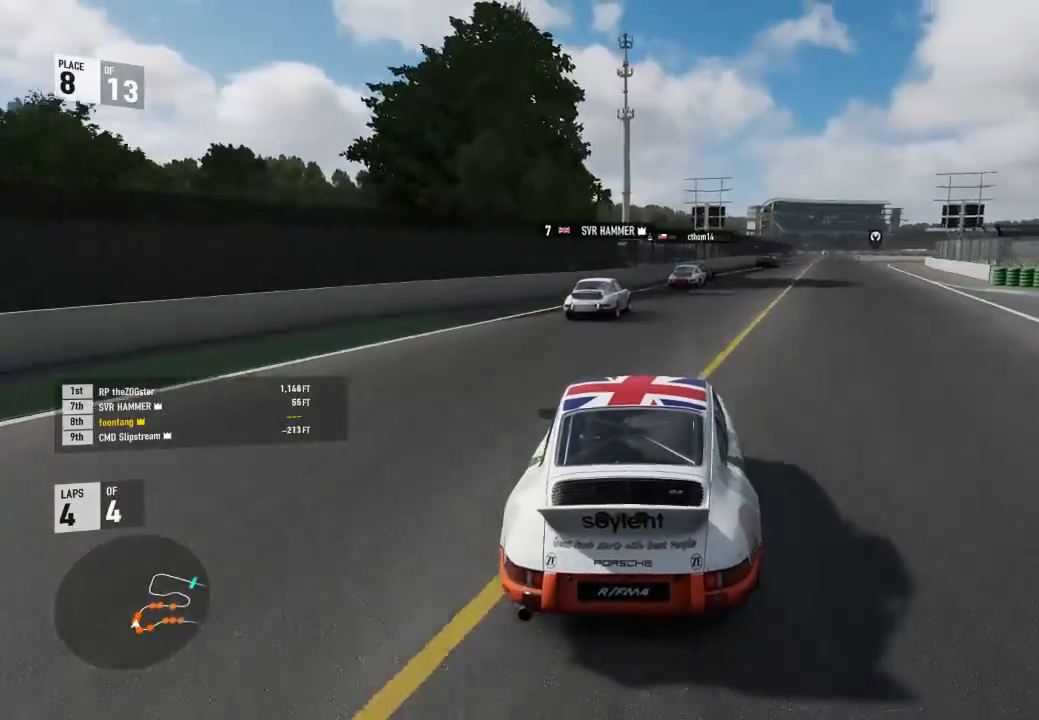
{"dt_ms": 500, "buttons": ["R2"], "left_stick": "center", "right_stick": "center", "events": [[400, "left_stick", "center"]]}
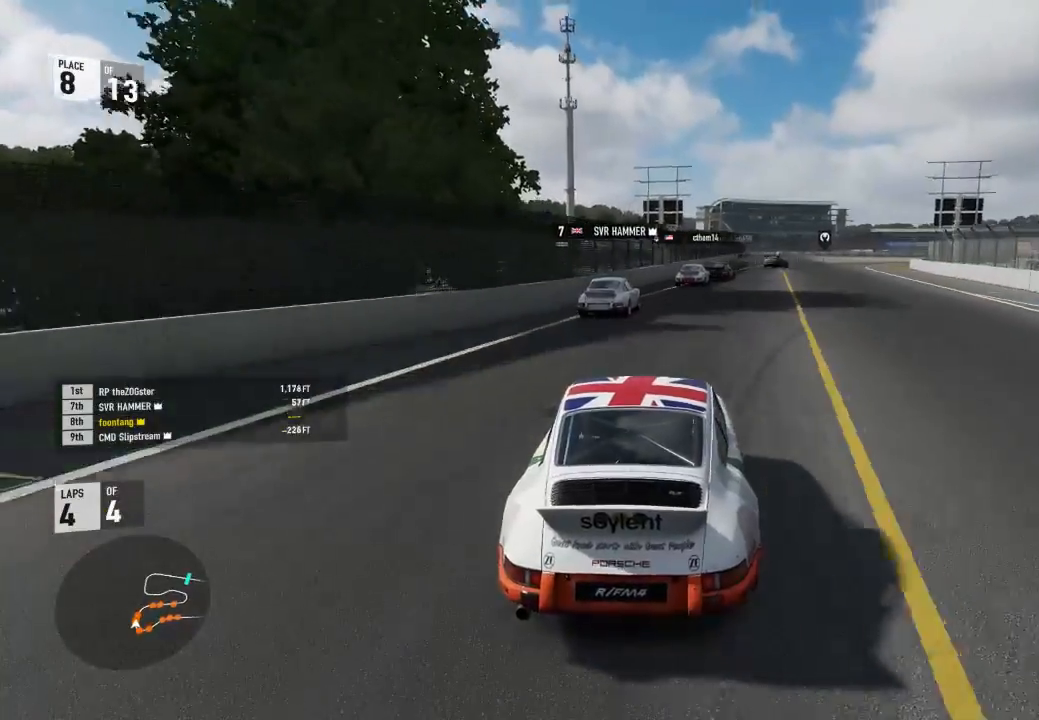
{"dt_ms": 500, "buttons": ["R2"], "left_stick": "right", "right_stick": "center", "events": [[33, "left_stick", "right"], [367, "left_stick", "center"], [500, "left_stick", "right"]]}
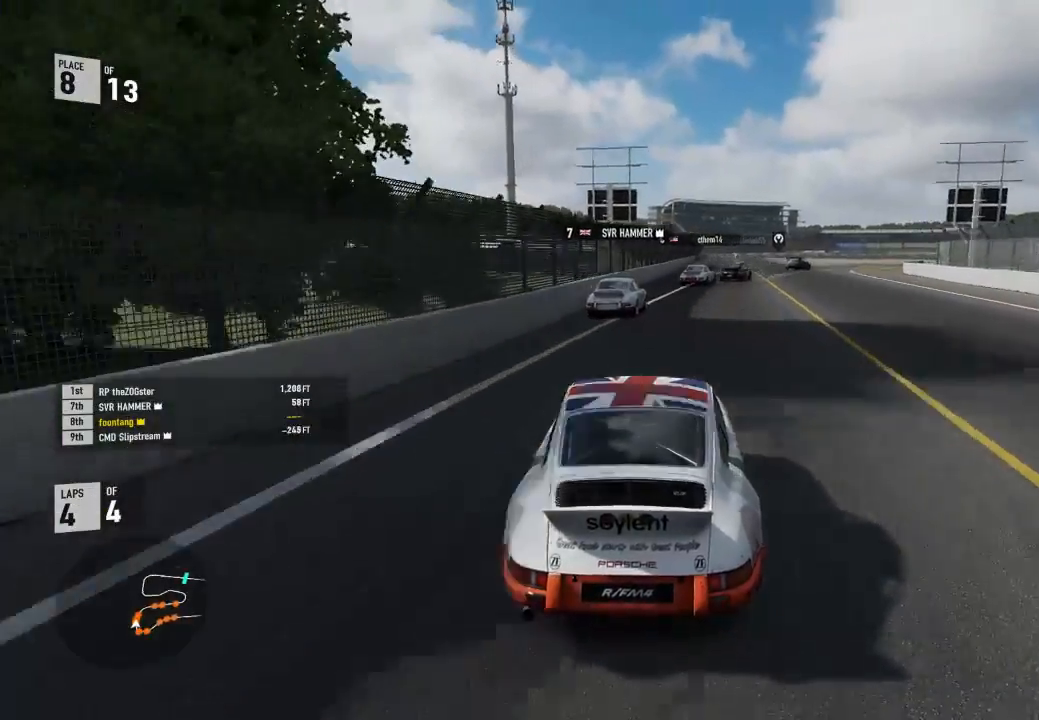
{"dt_ms": 500, "buttons": ["R2"], "left_stick": "right", "right_stick": "center", "events": []}
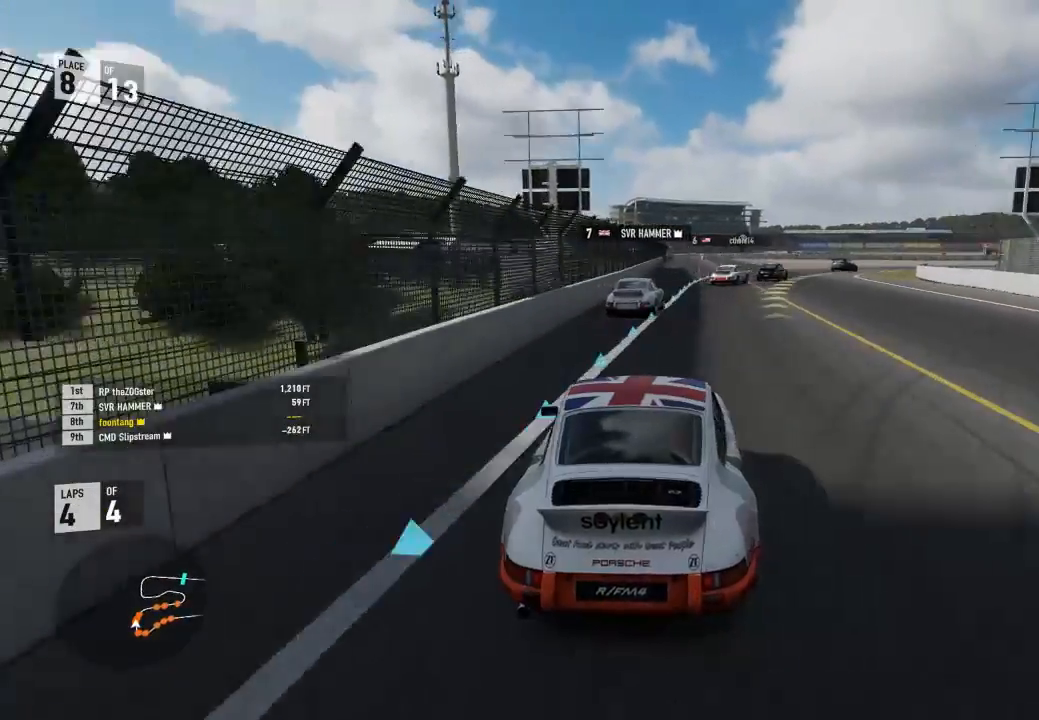
{"dt_ms": 500, "buttons": ["R2"], "left_stick": "down-right", "right_stick": "center", "events": [[233, "left_stick", "center"], [333, "left_stick", "down-right"]]}
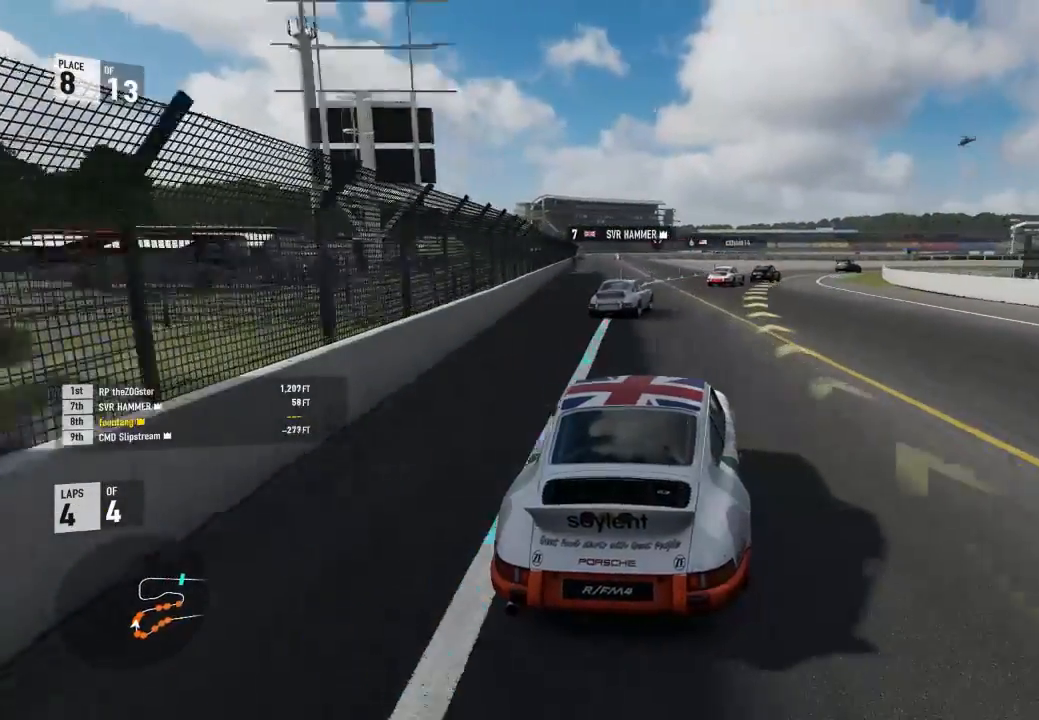
{"dt_ms": 500, "buttons": ["R2", "L3"], "left_stick": "down-right", "right_stick": "center", "events": [[133, "L3", "down"]]}
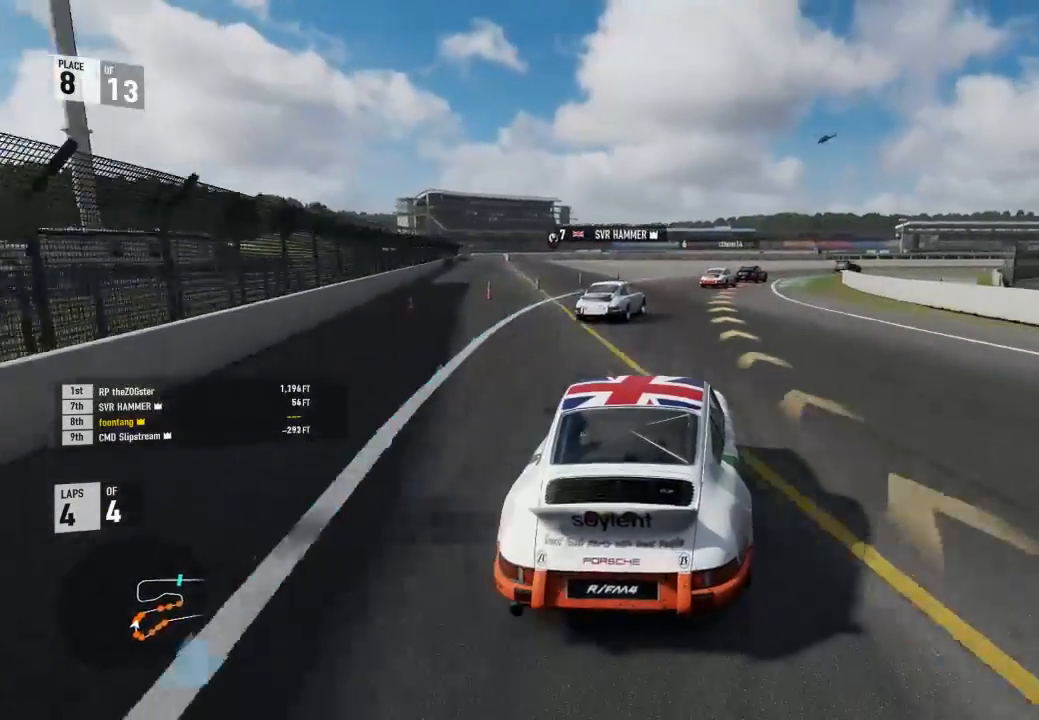
{"dt_ms": 500, "buttons": ["L3"], "left_stick": "down-right", "right_stick": "center", "events": [[400, "R2", "up"]]}
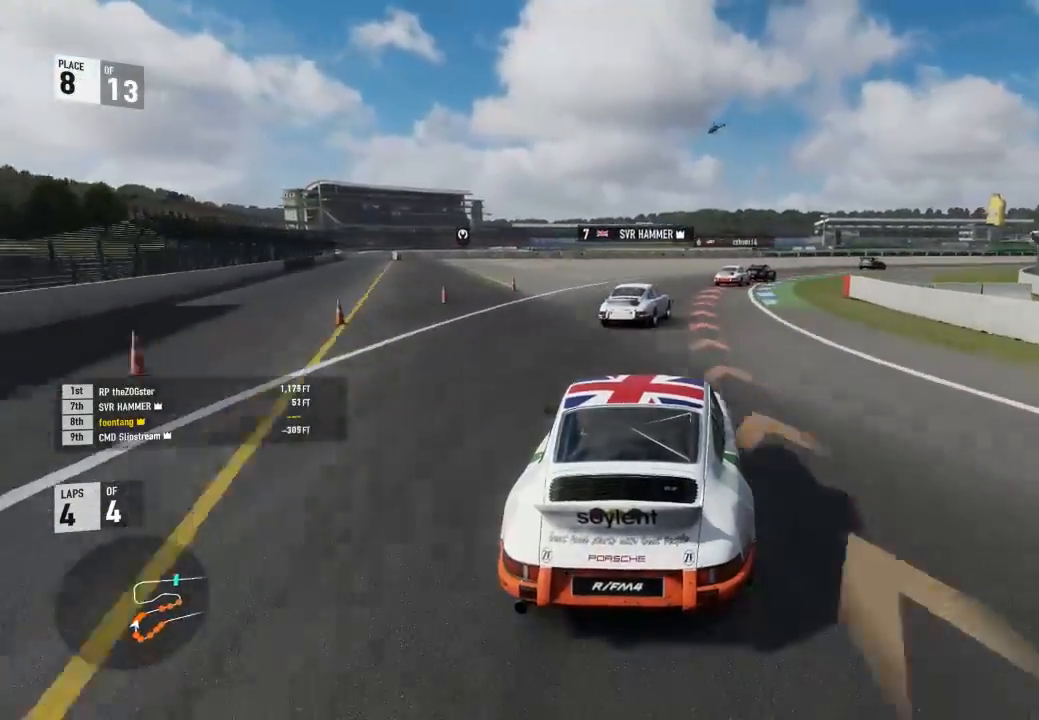
{"dt_ms": 500, "buttons": ["R2", "L3"], "left_stick": "down-right", "right_stick": "center", "events": [[500, "R2", "down"]]}
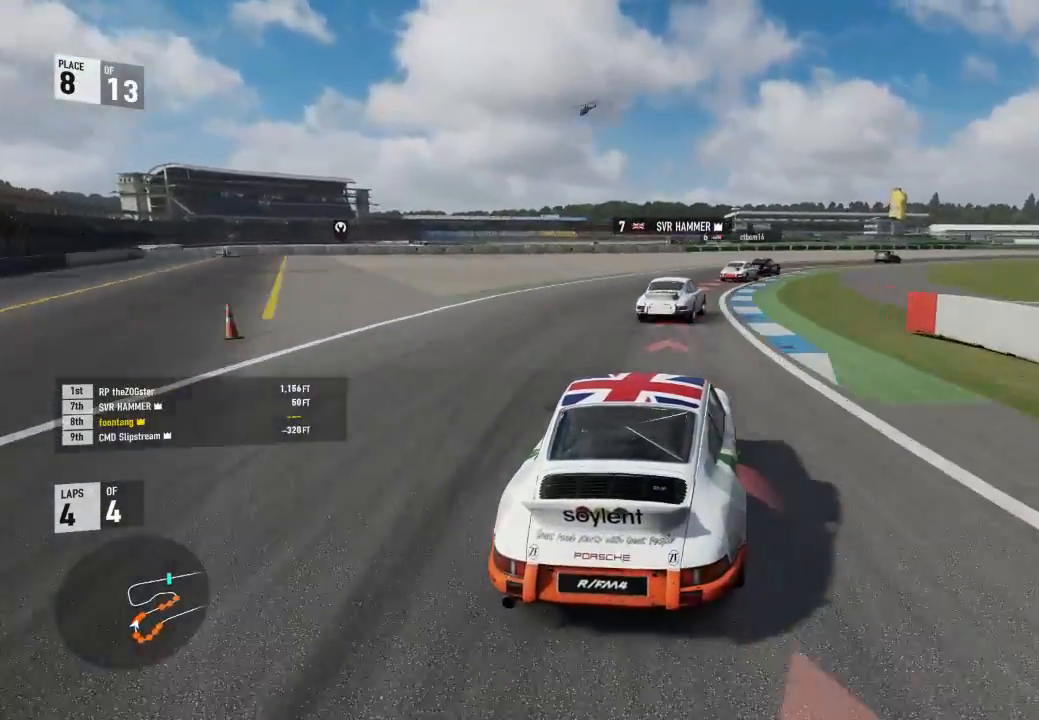
{"dt_ms": 500, "buttons": ["R2", "L3"], "left_stick": "down-right", "right_stick": "center", "events": []}
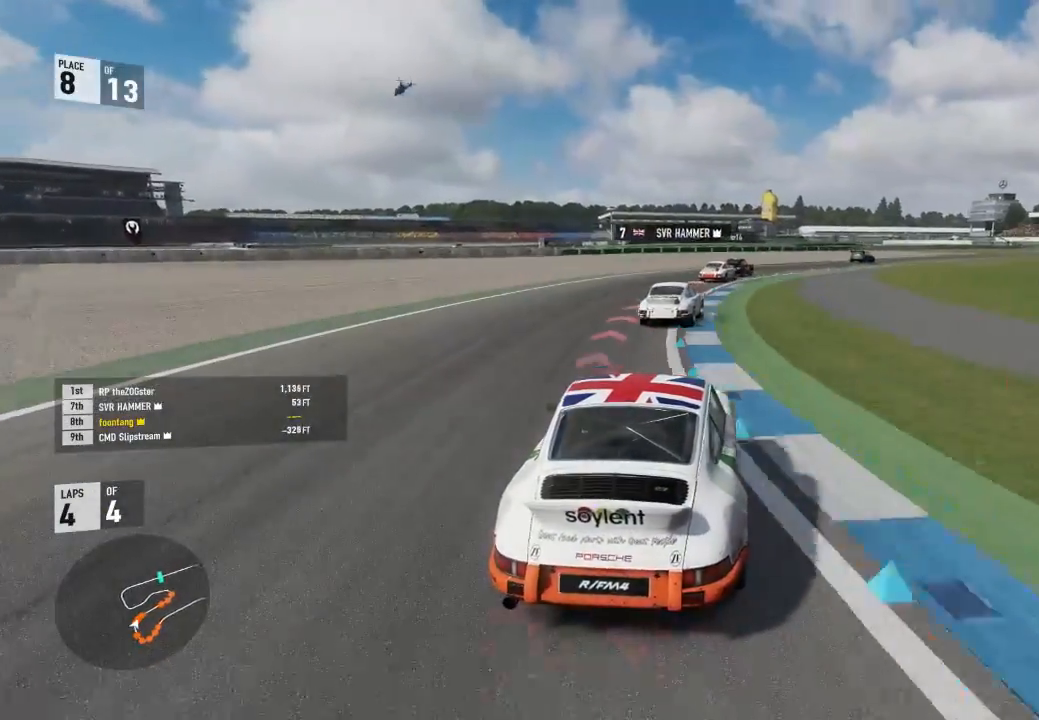
{"dt_ms": 500, "buttons": ["R2", "L3"], "left_stick": "down-right", "right_stick": "center", "events": []}
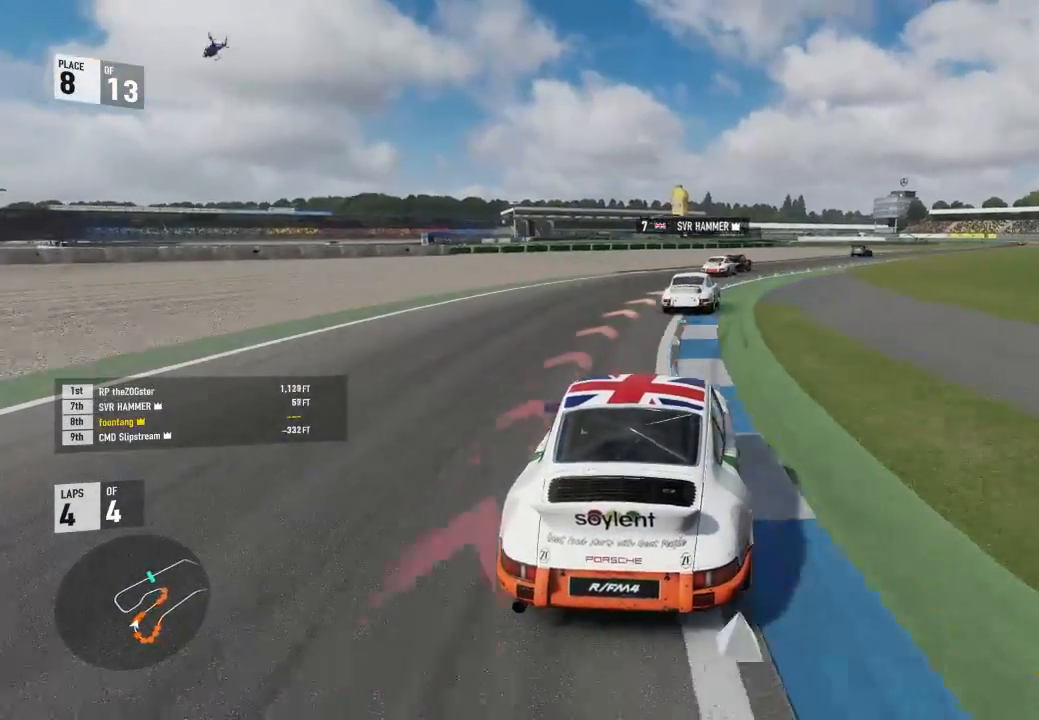
{"dt_ms": 500, "buttons": ["R2", "L3"], "left_stick": "down-right", "right_stick": "center", "events": []}
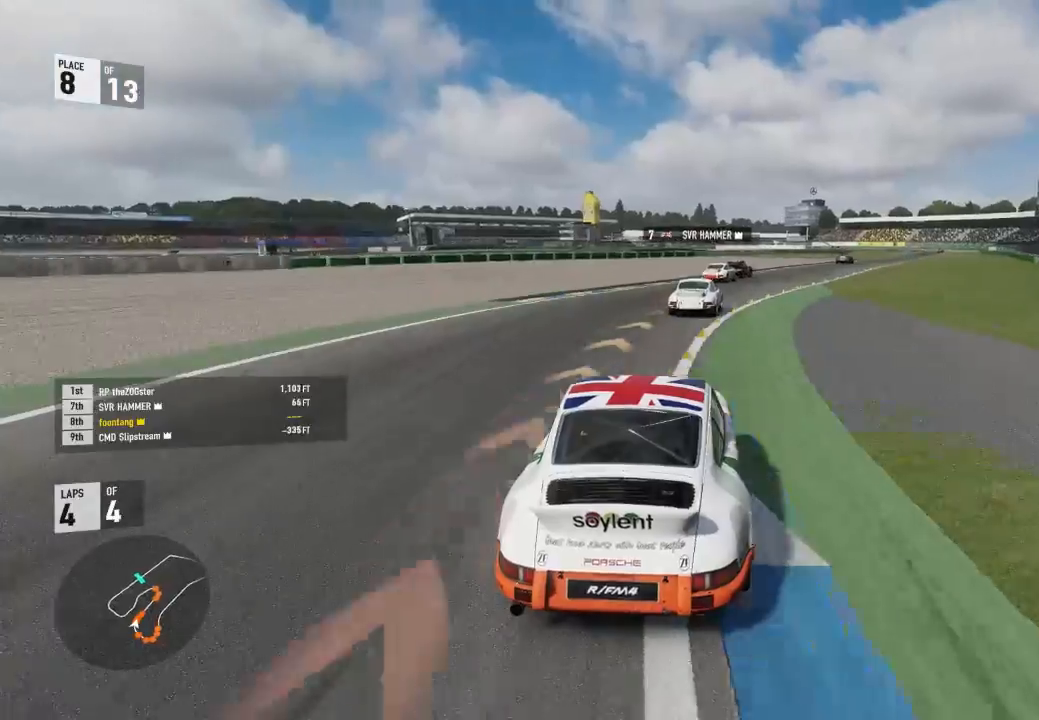
{"dt_ms": 500, "buttons": ["R2"], "left_stick": "down-right", "right_stick": "center", "events": [[333, "L3", "up"], [333, "left_stick", "center"], [467, "left_stick", "down-right"]]}
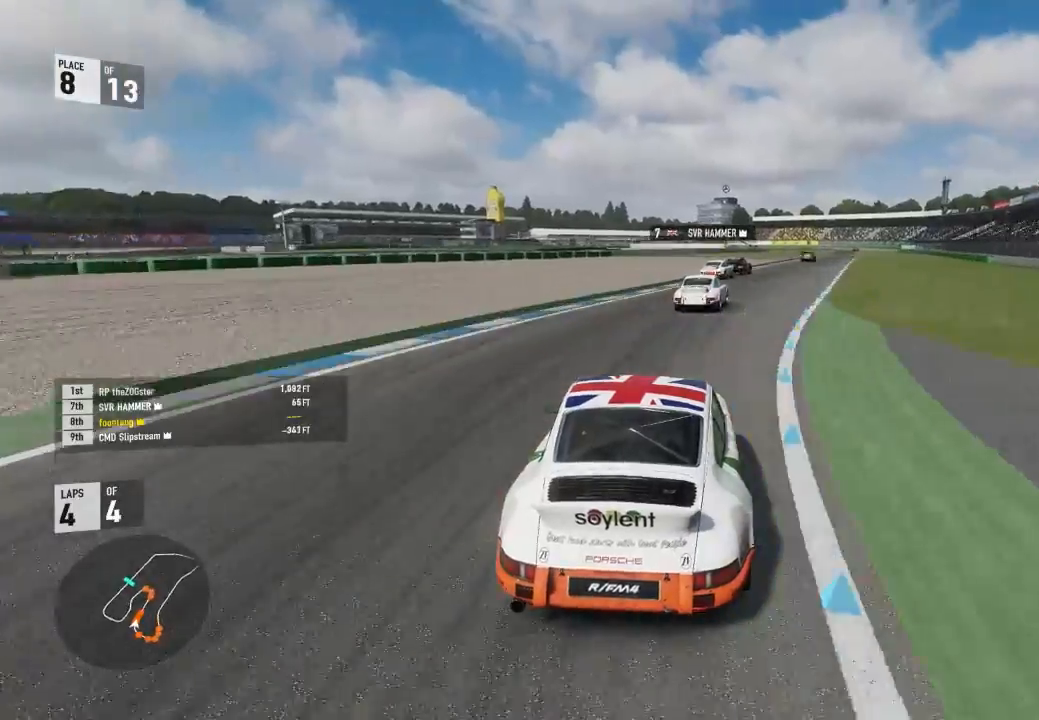
{"dt_ms": 500, "buttons": ["R2"], "left_stick": "down-right", "right_stick": "center", "events": []}
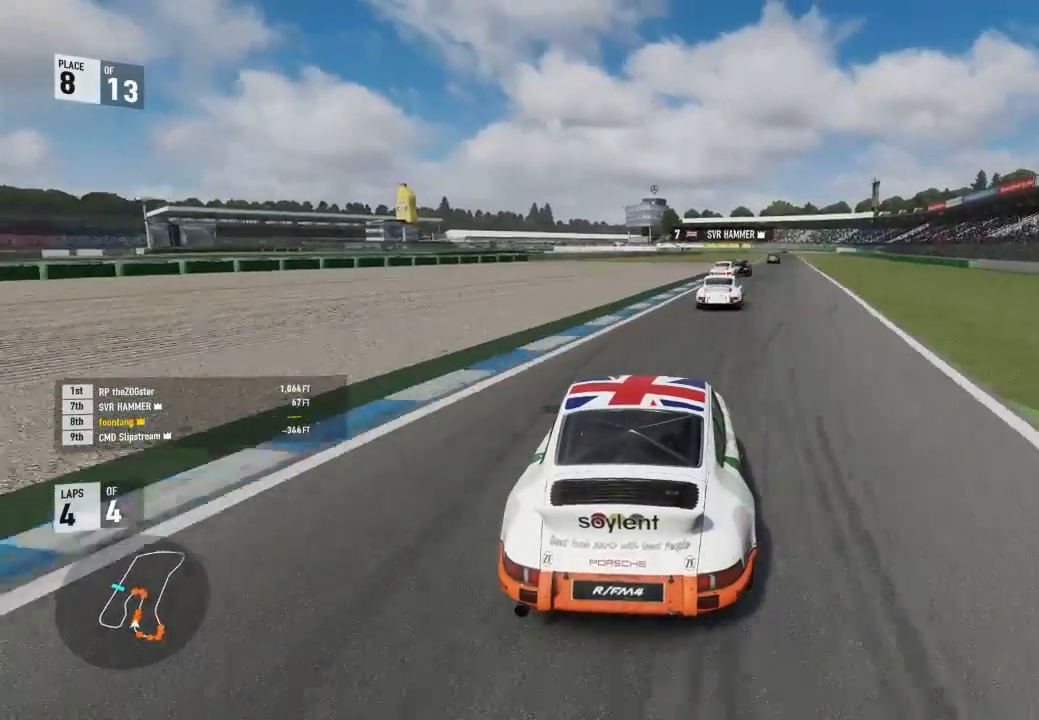
{"dt_ms": 500, "buttons": ["R2"], "left_stick": "right", "right_stick": "center", "events": [[133, "left_stick", "center"], [233, "left_stick", "right"]]}
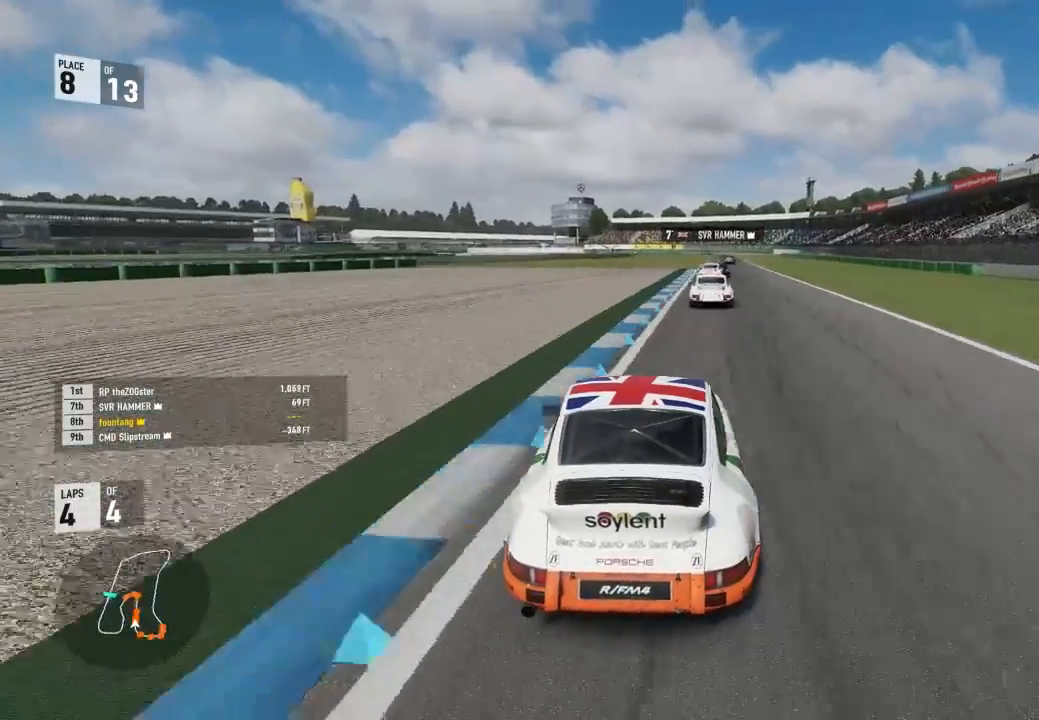
{"dt_ms": 500, "buttons": ["R2"], "left_stick": "right", "right_stick": "center", "events": [[133, "left_stick", "center"], [200, "left_stick", "right"]]}
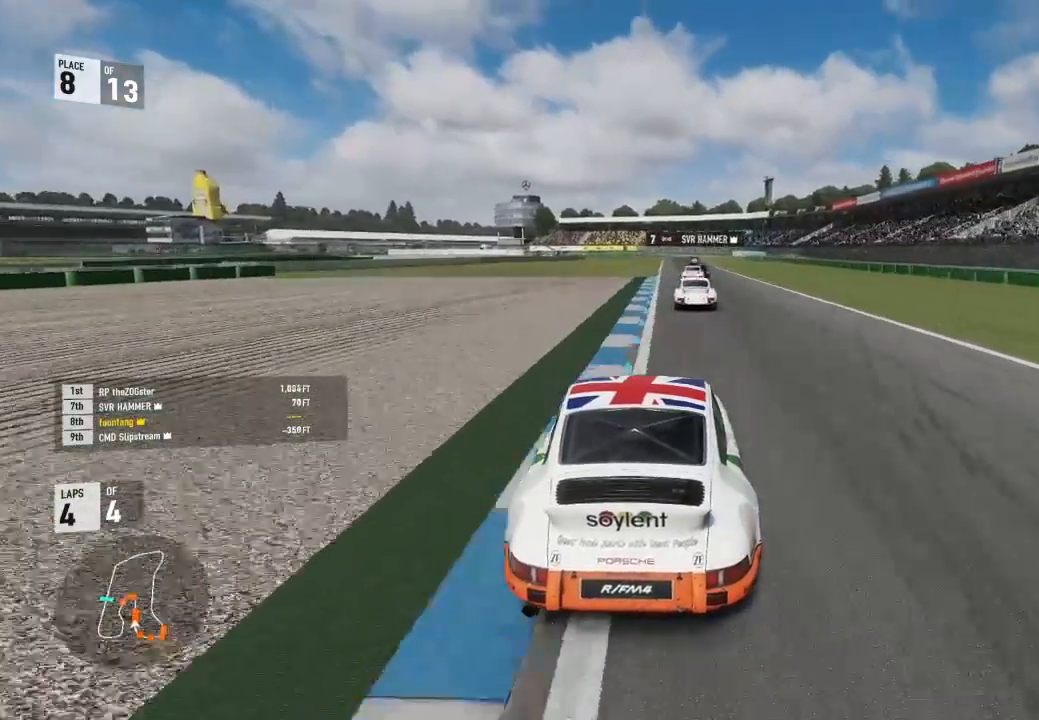
{"dt_ms": 500, "buttons": ["R2"], "left_stick": "center", "right_stick": "center", "events": [[33, "left_stick", "center"], [133, "left_stick", "right"], [433, "left_stick", "center"]]}
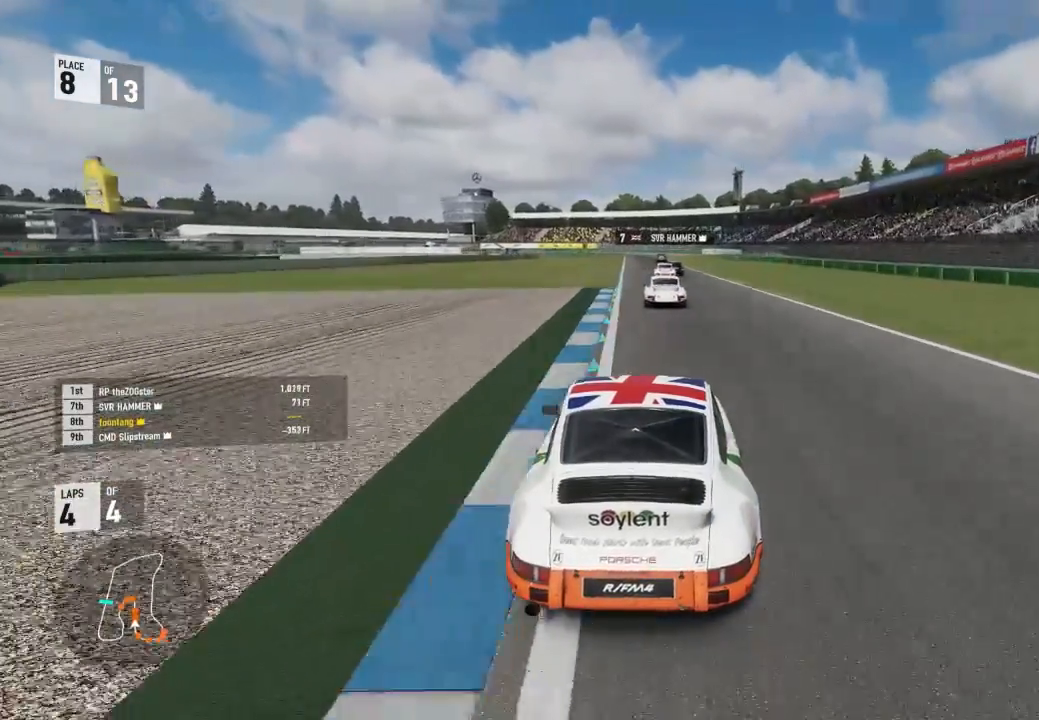
{"dt_ms": 500, "buttons": ["R2"], "left_stick": "center", "right_stick": "center", "events": [[167, "R2", "up"], [167, "left_stick", "right"], [200, "A", "down"], [200, "B", "down"], [333, "A", "up"], [333, "R2", "down"], [367, "B", "up"], [433, "left_stick", "center"]]}
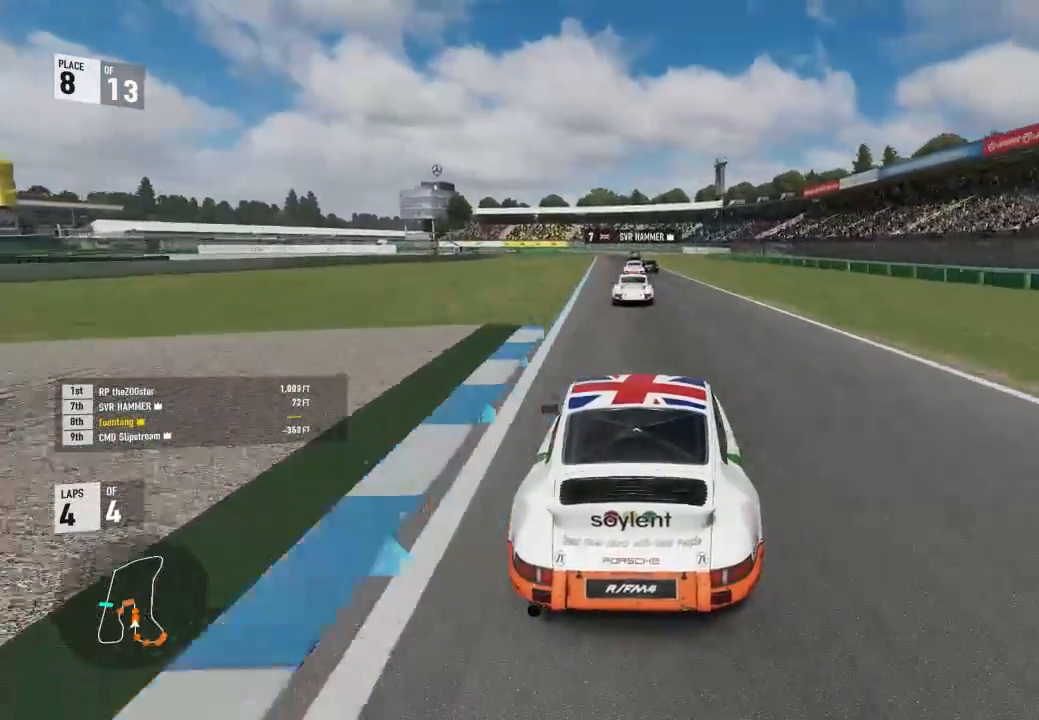
{"dt_ms": 500, "buttons": ["R2"], "left_stick": "up-left", "right_stick": "center", "events": [[300, "left_stick", "left"], [367, "left_stick", "up-left"]]}
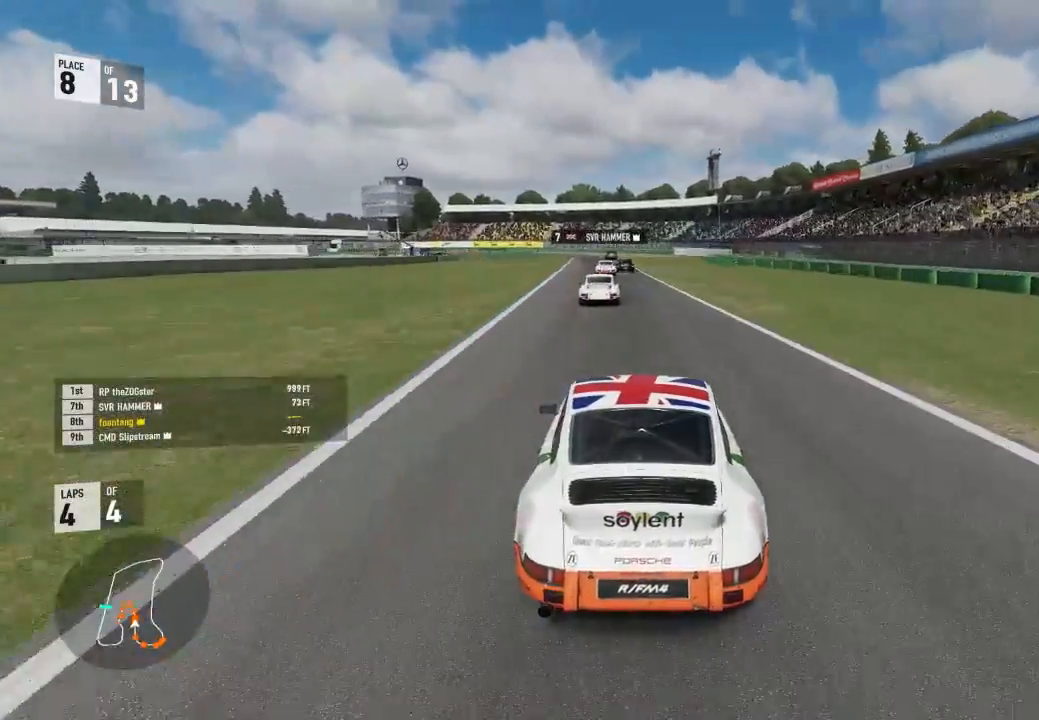
{"dt_ms": 500, "buttons": ["R2"], "left_stick": "left", "right_stick": "center", "events": [[33, "left_stick", "center"], [400, "left_stick", "left"]]}
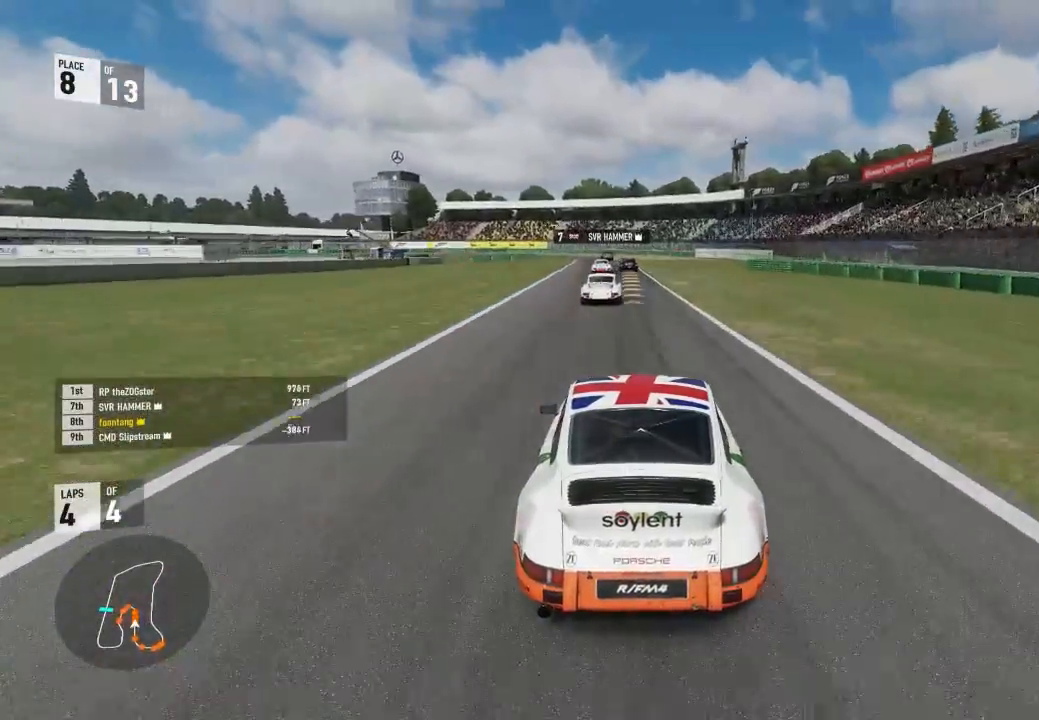
{"dt_ms": 500, "buttons": ["R2"], "left_stick": "left", "right_stick": "center", "events": [[33, "left_stick", "center"], [433, "left_stick", "left"]]}